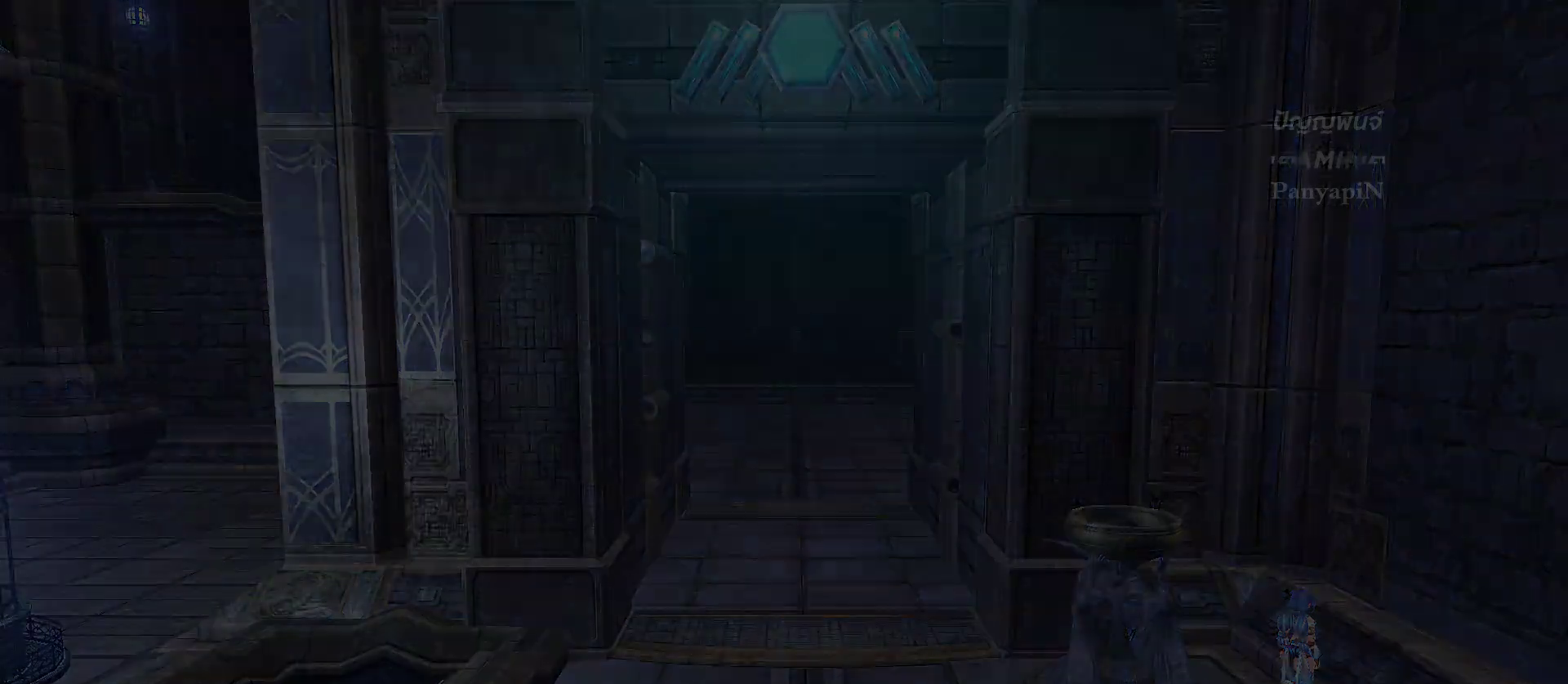
Gameplay with a controller (PlayStation layout); each line is a JSON object with the inputs held at the frame after it (dt_ms = milliseconds from this image to that frame). "events" lists button and stick changes between this image and that frame as [ms after this image, input, new state], when the widget could be followed in between. Not read: CIRCLE DPAD_RIGHT L2 L3 R1 R3 SQUARE START.
{"dt_ms": 500, "buttons": [], "left_stick": "center", "right_stick": "center", "events": []}
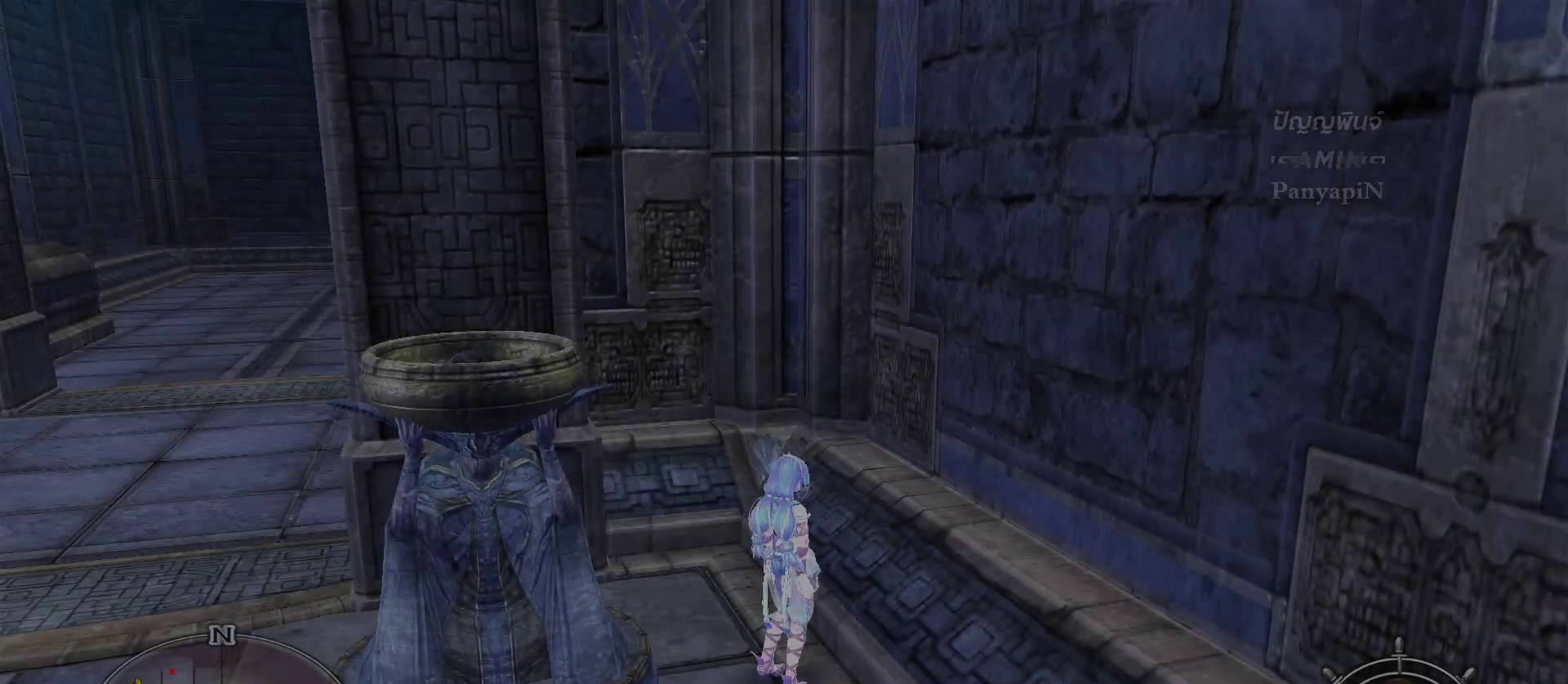
{"dt_ms": 500, "buttons": [], "left_stick": "center", "right_stick": "center", "events": []}
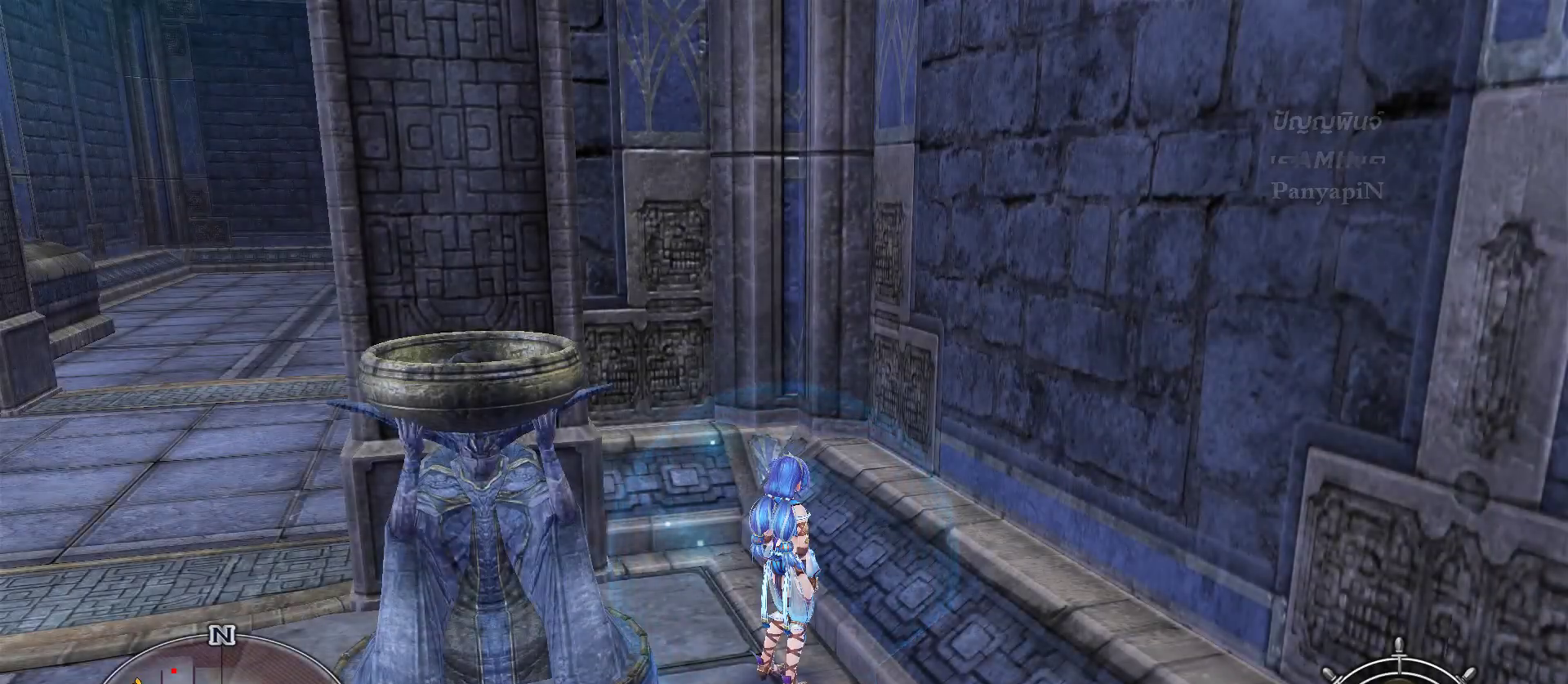
{"dt_ms": 500, "buttons": [], "left_stick": "center", "right_stick": "center", "events": []}
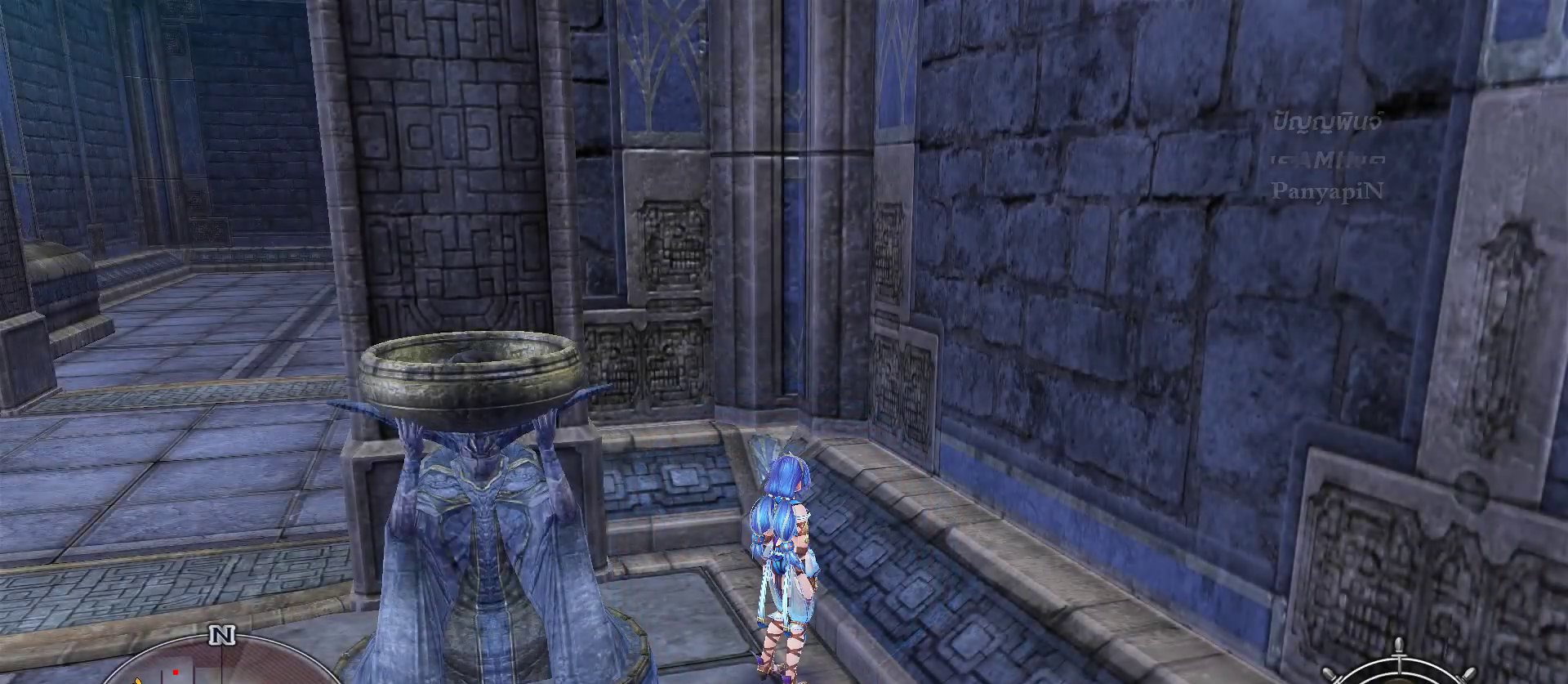
{"dt_ms": 500, "buttons": [], "left_stick": "center", "right_stick": "center"}
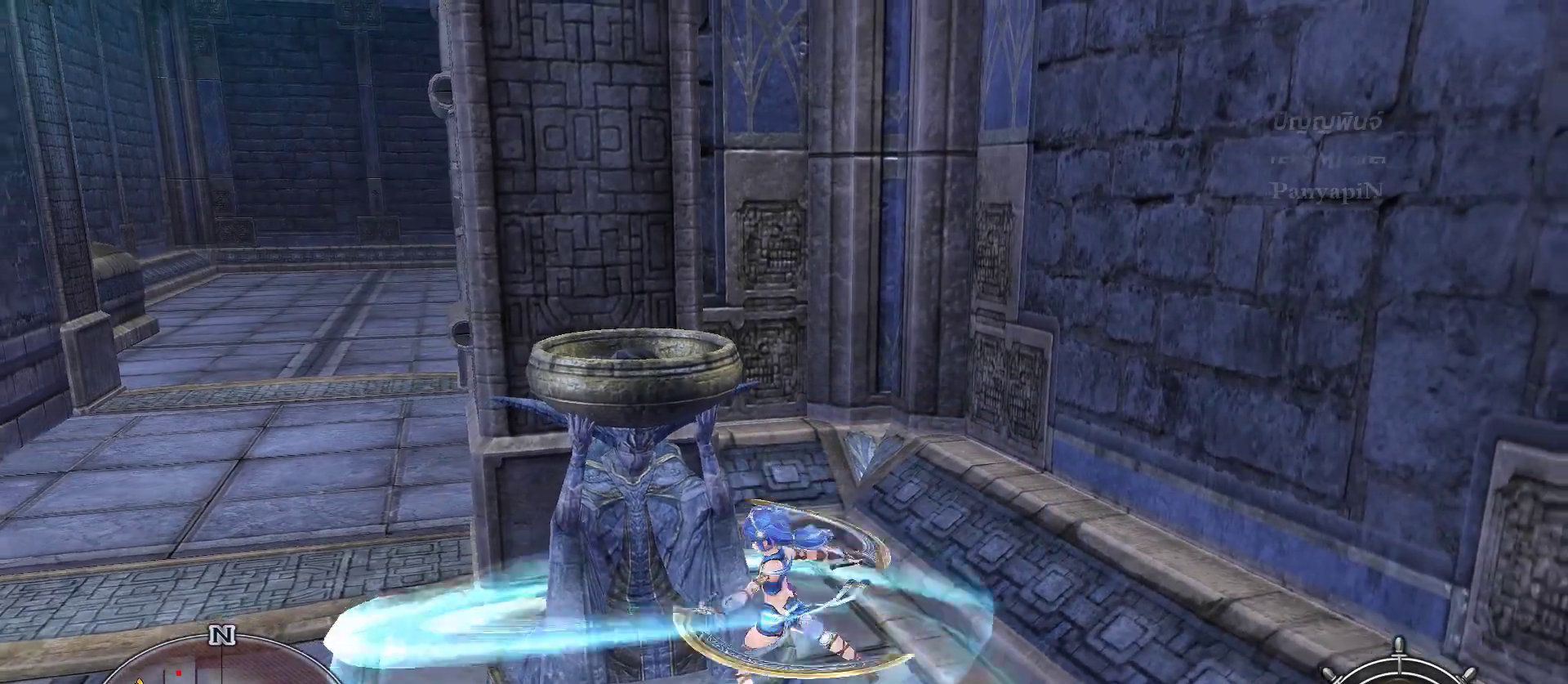
{"dt_ms": 1000, "buttons": [], "left_stick": "center", "right_stick": "center"}
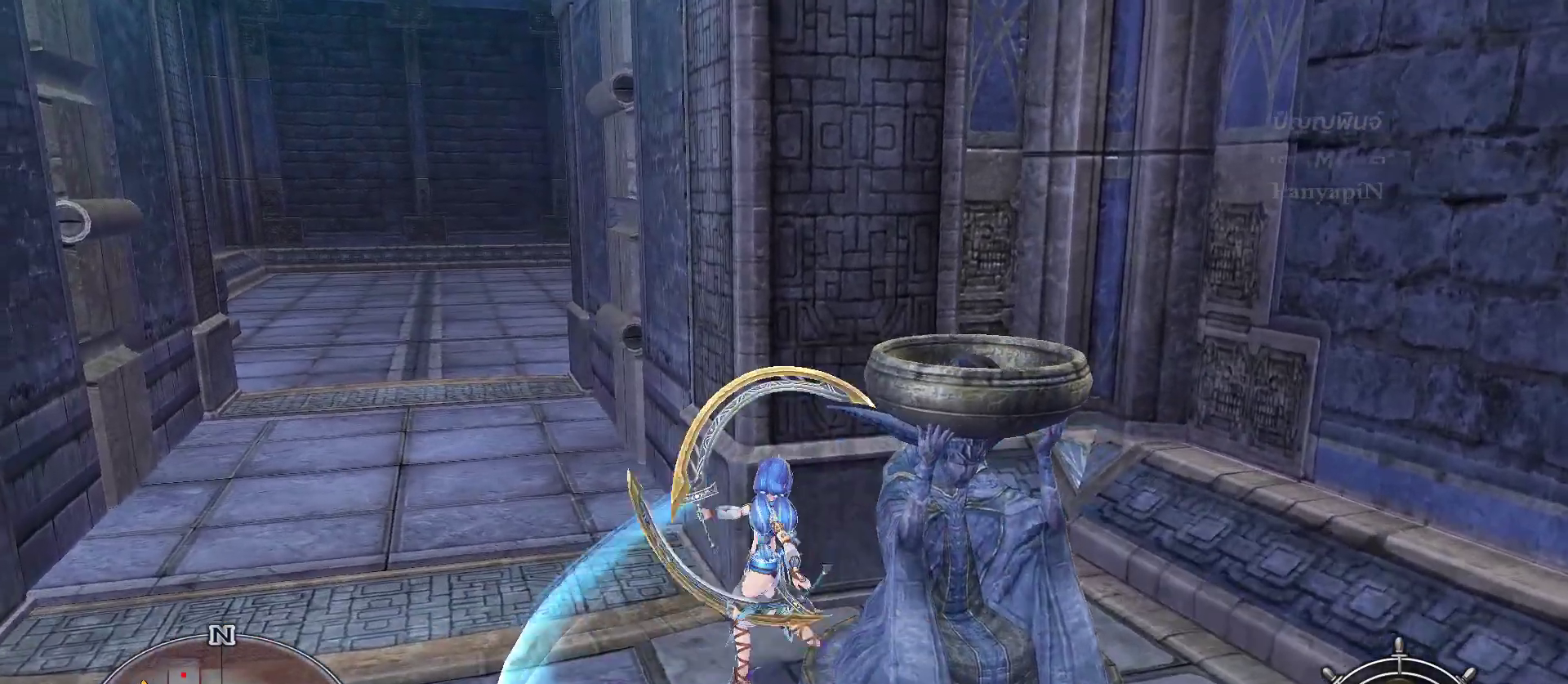
{"dt_ms": 500, "buttons": [], "left_stick": "down-right", "right_stick": "center", "events": [[133, "left_stick", "down-right"]]}
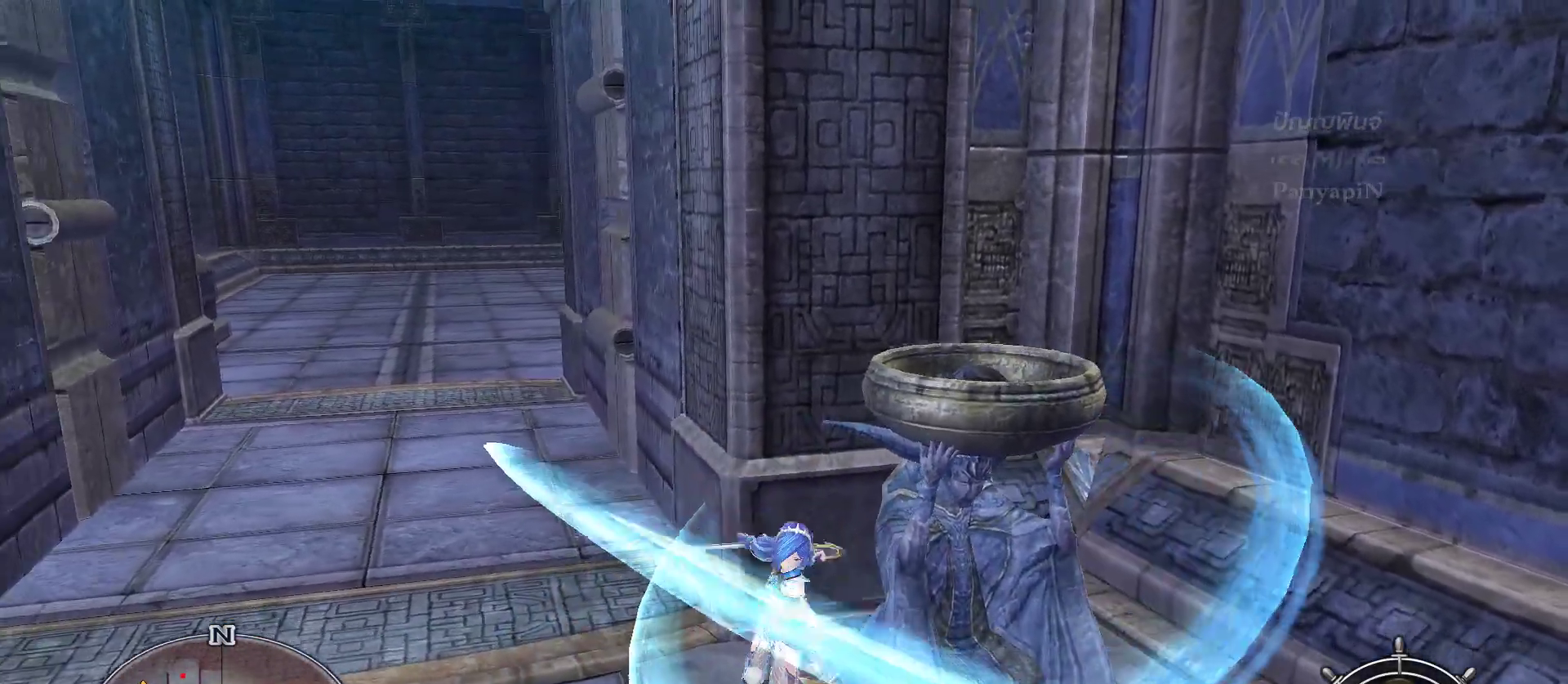
{"dt_ms": 1000, "buttons": [], "left_stick": "up", "right_stick": "center", "events": [[33, "left_stick", "down"], [150, "left_stick", "down-left"], [417, "right_stick", "left"], [433, "left_stick", "up"], [550, "right_stick", "center"]]}
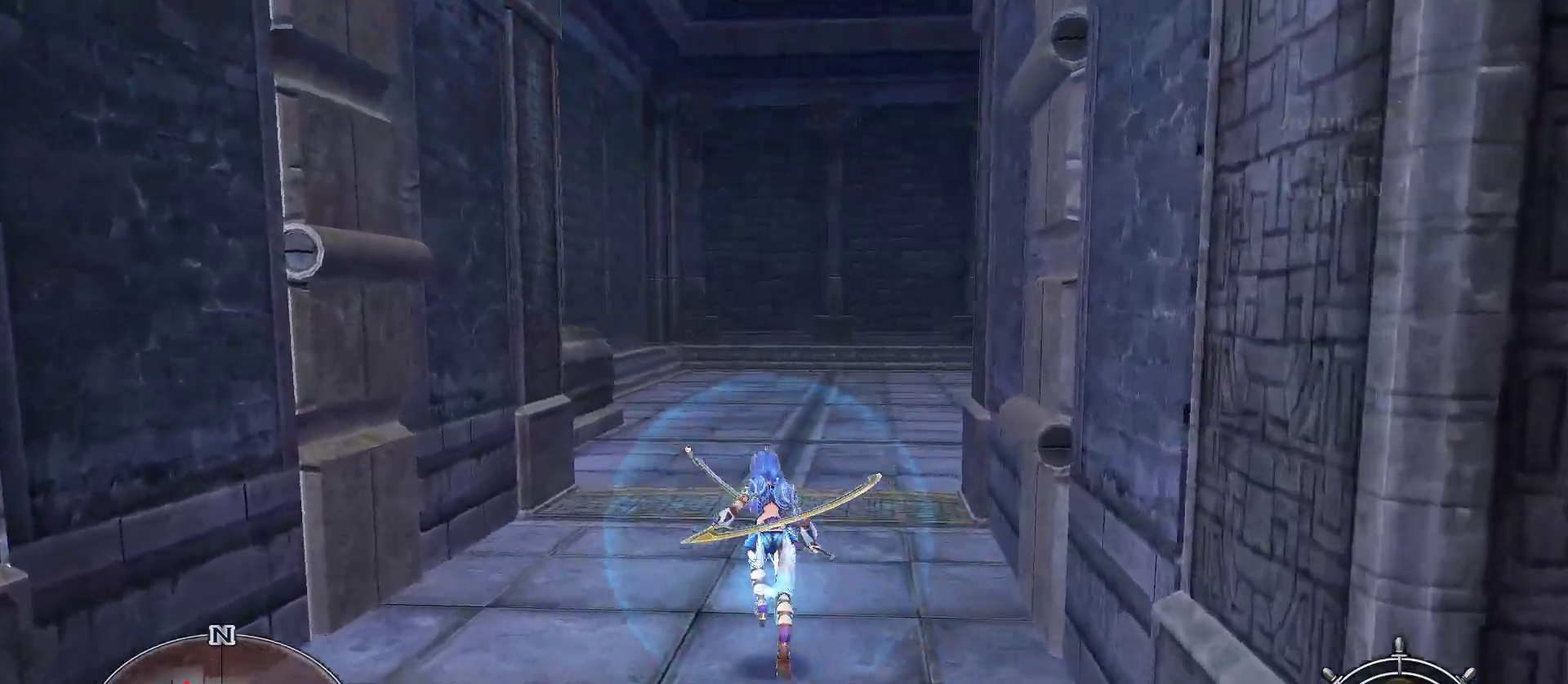
{"dt_ms": 500, "buttons": [], "left_stick": "up", "right_stick": "center", "events": []}
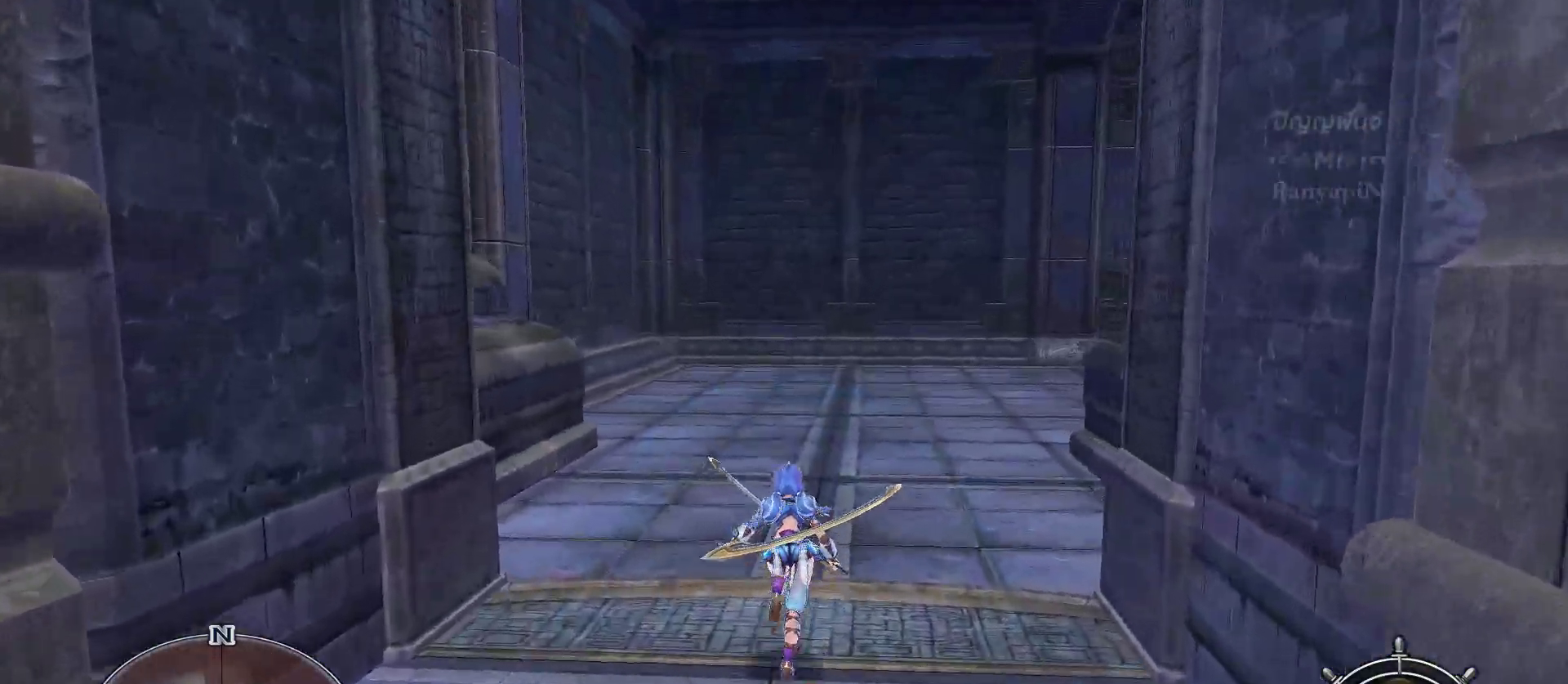
{"dt_ms": 500, "buttons": [], "left_stick": "up", "right_stick": "center", "events": []}
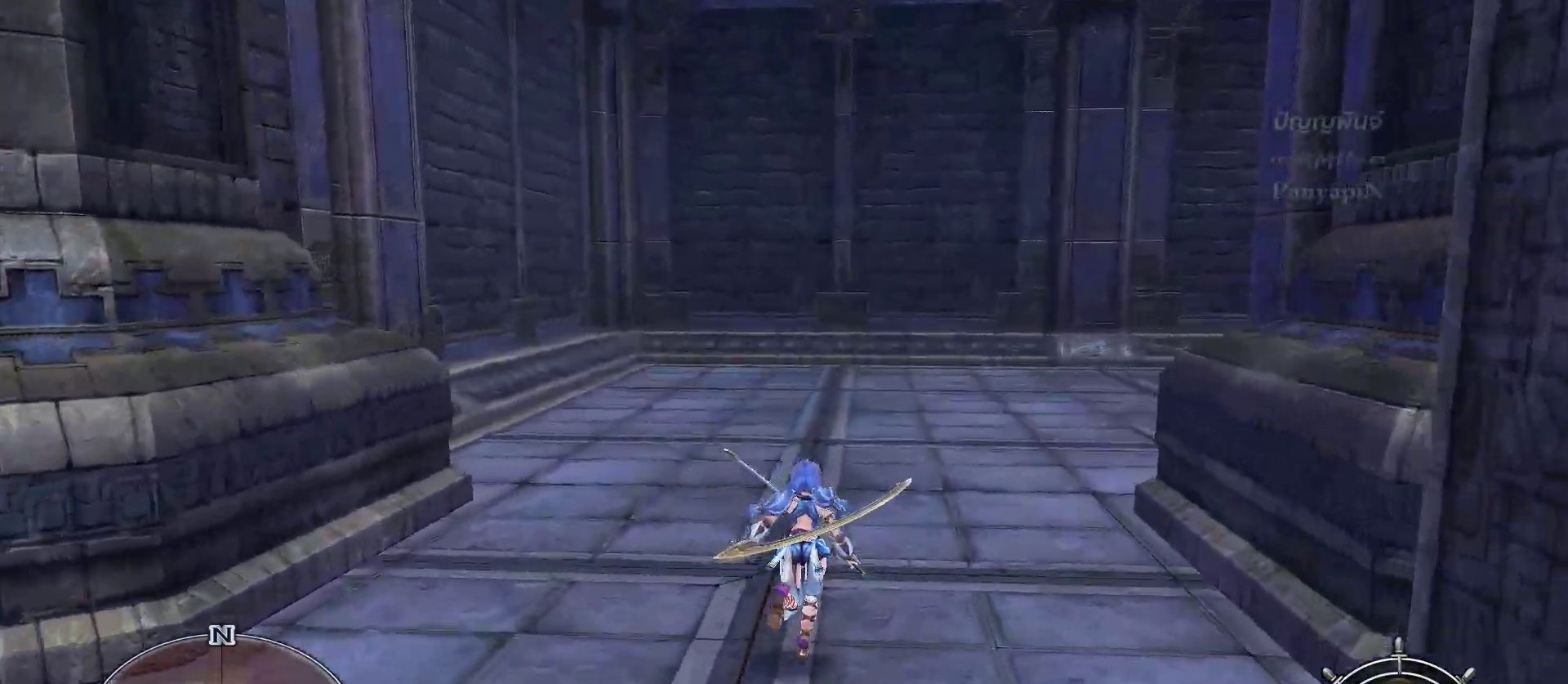
{"dt_ms": 500, "buttons": [], "left_stick": "up", "right_stick": "center", "events": []}
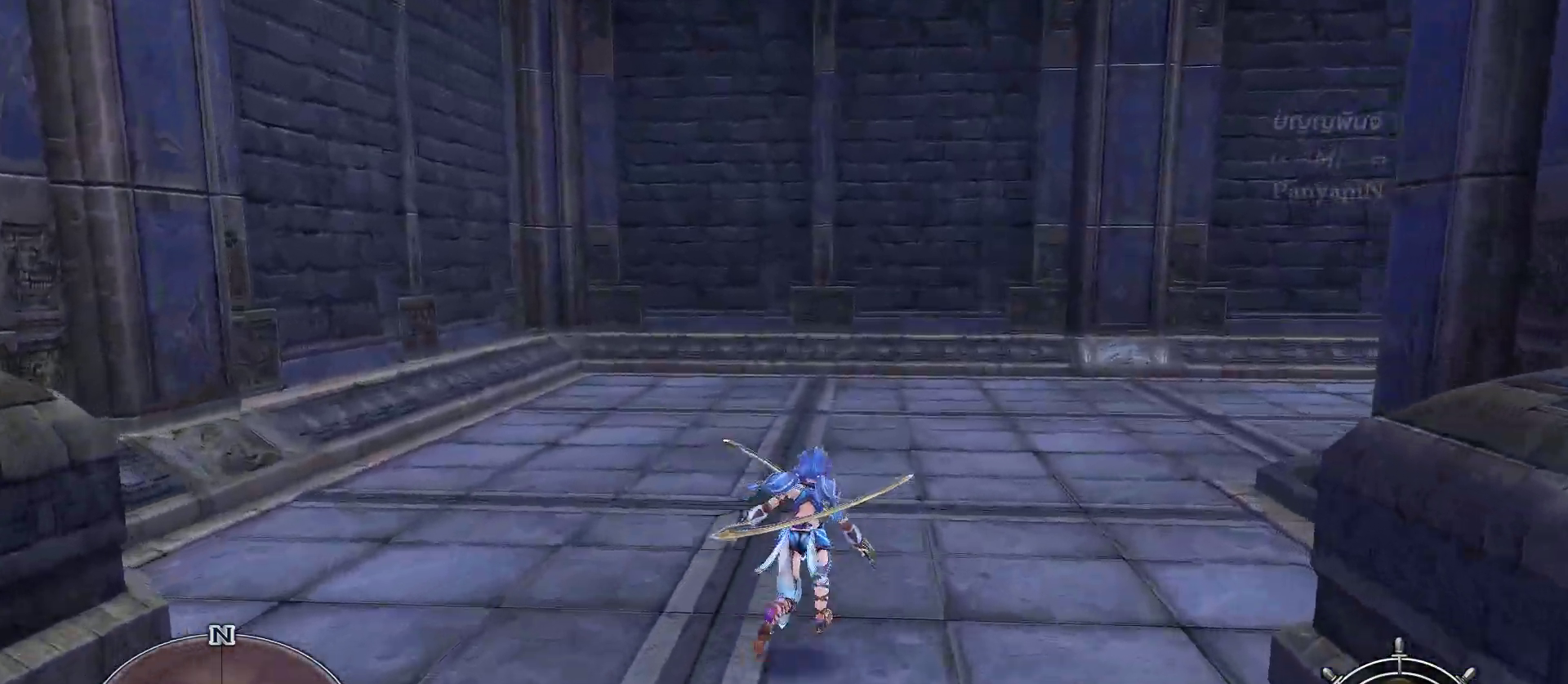
{"dt_ms": 1000, "buttons": [], "left_stick": "right", "right_stick": "center"}
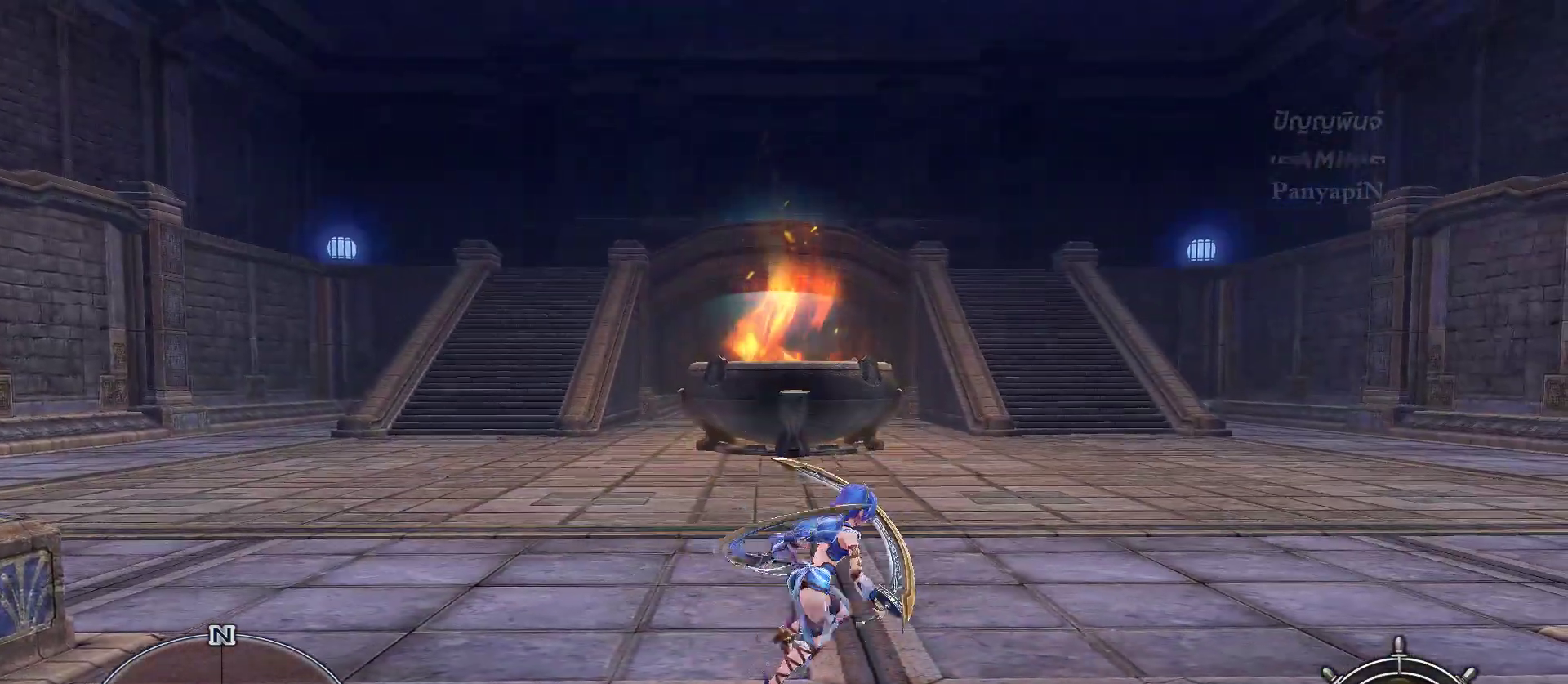
{"dt_ms": 500, "buttons": [], "left_stick": "center", "right_stick": "center", "events": [[100, "right_stick", "up"], [133, "left_stick", "up"], [150, "right_stick", "up-right"], [283, "right_stick", "center"], [467, "left_stick", "center"]]}
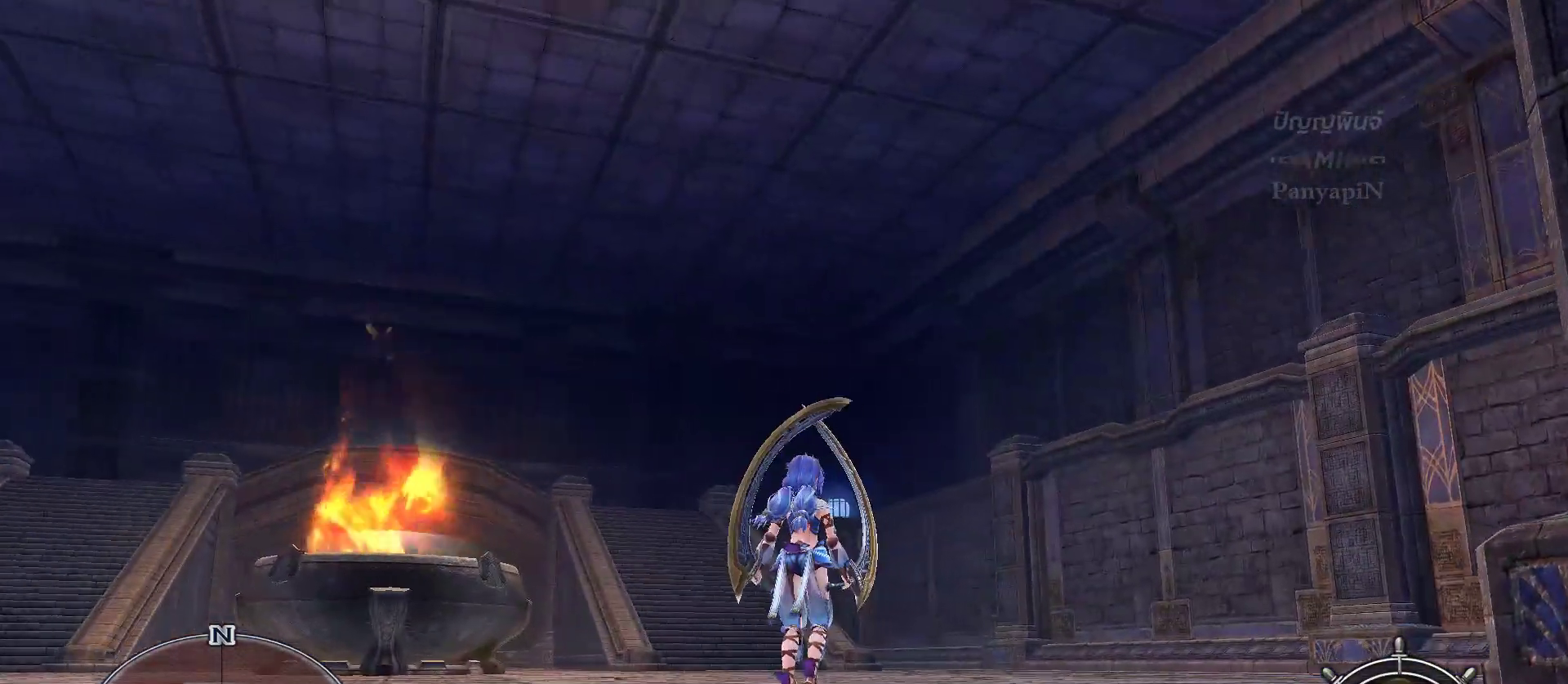
{"dt_ms": 500, "buttons": [], "left_stick": "center", "right_stick": "left", "events": [[450, "right_stick", "left"]]}
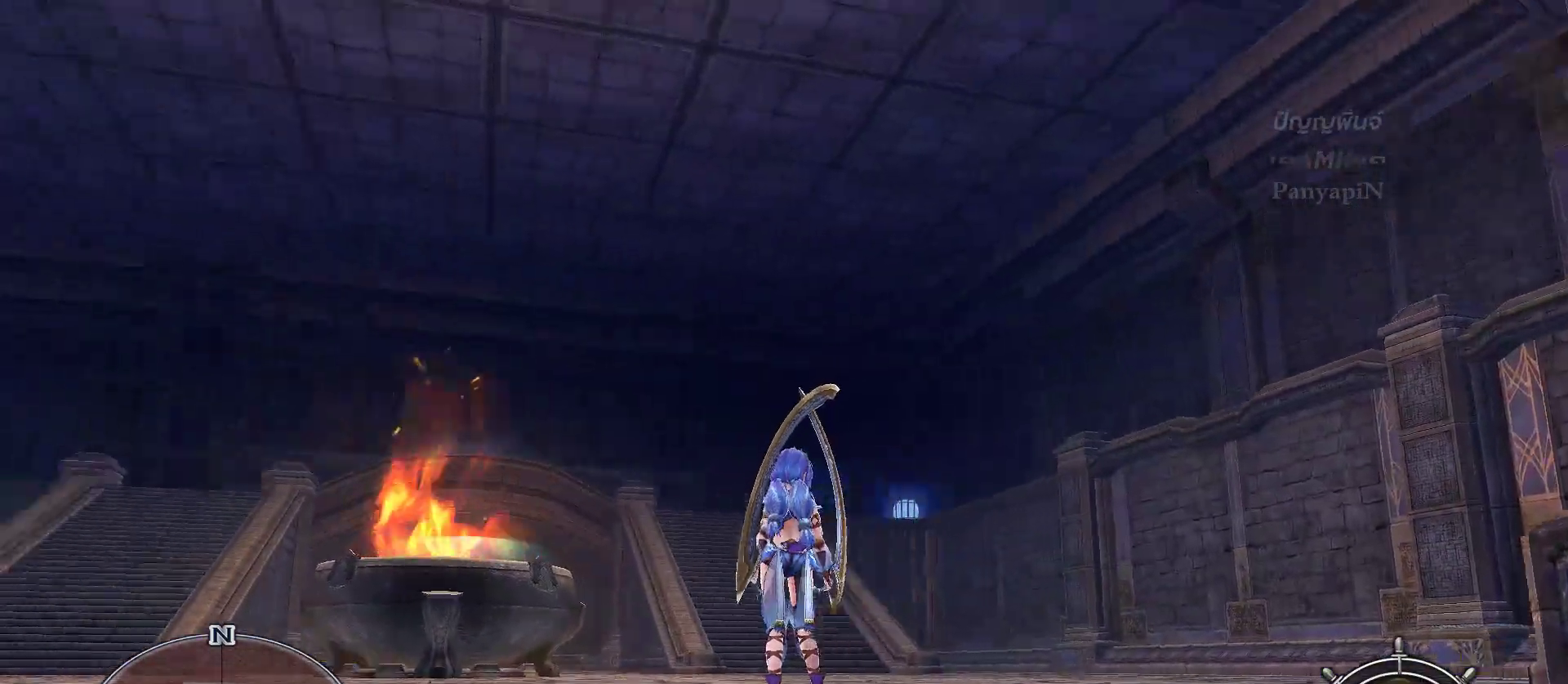
{"dt_ms": 500, "buttons": [], "left_stick": "center", "right_stick": "left", "events": [[150, "left_stick", "up"], [150, "right_stick", "center"], [383, "left_stick", "center"], [450, "right_stick", "left"]]}